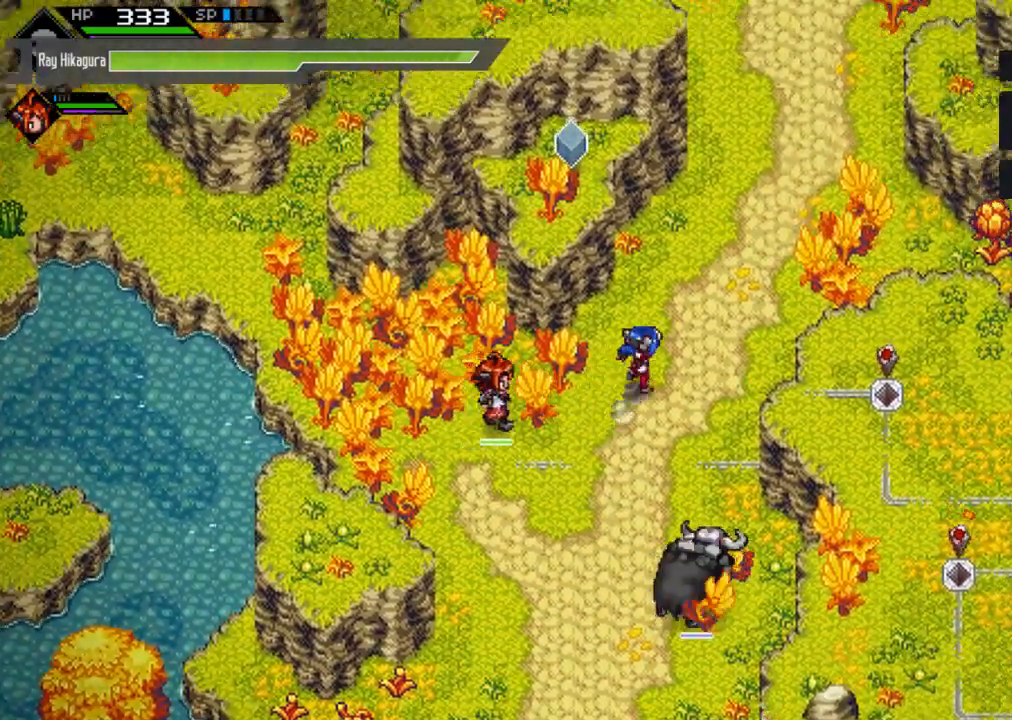
Gameplay with a controller (Xbox layout); each line is a JSON object with the inputs held at the frame after it. "events" lists button and stick changes between this image and that frame as [ms after this image, input, new state], when the widget could be followed in between. Not read: R3.
{"buttons": [], "left_stick": "up-right", "right_stick": "center", "events": []}
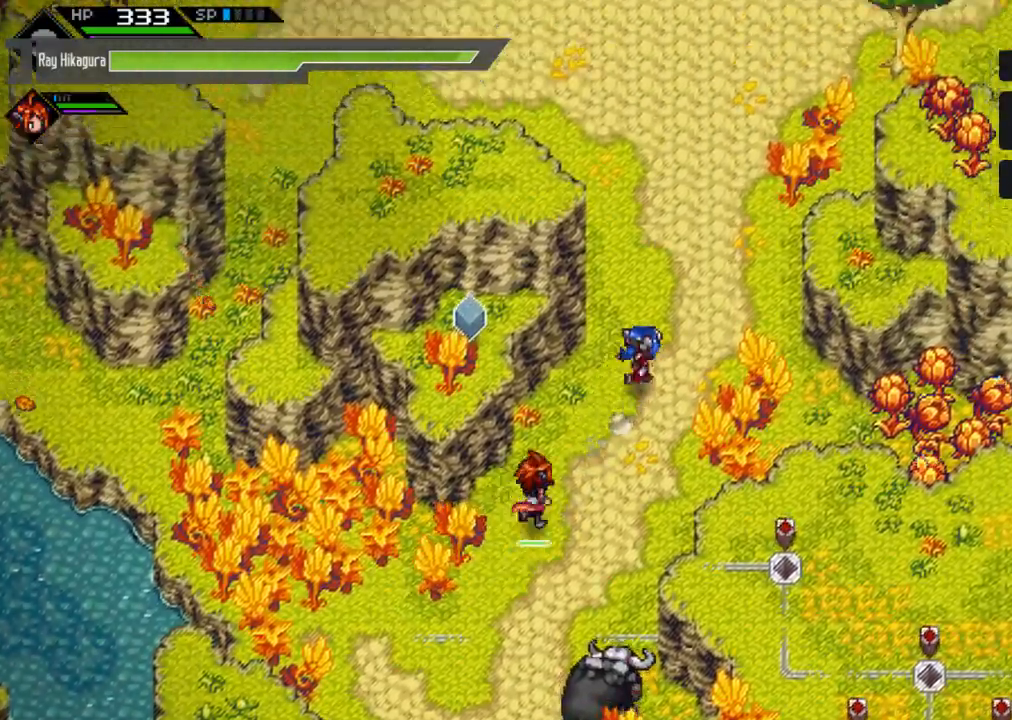
{"buttons": [], "left_stick": "up", "right_stick": "center", "events": [[267, "left_stick", "up"]]}
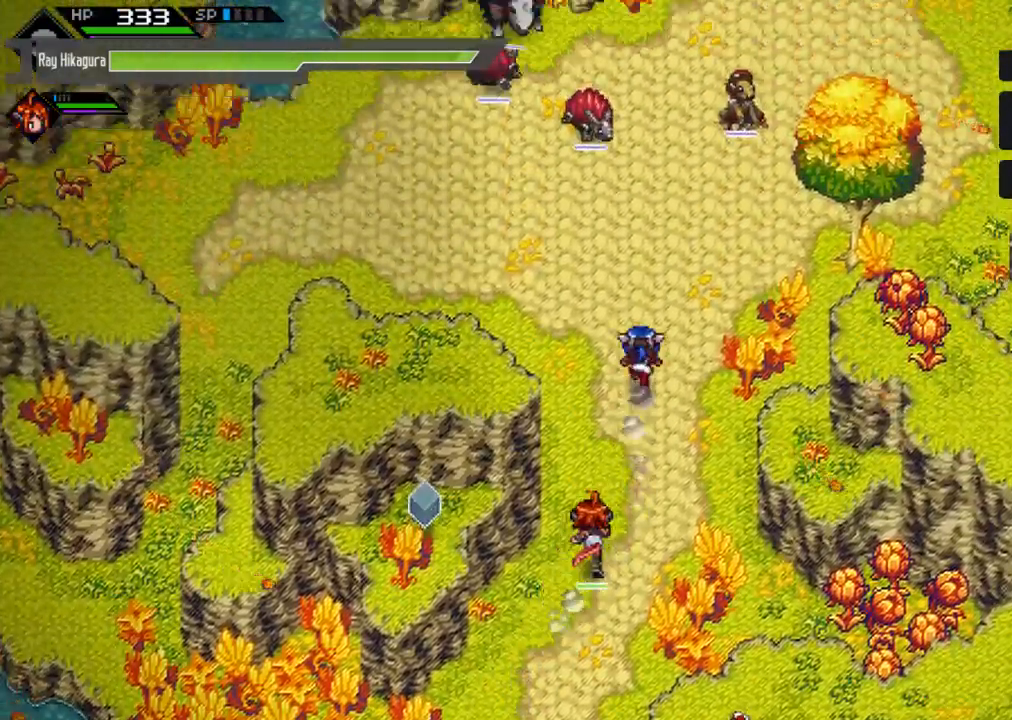
{"buttons": [], "left_stick": "up", "right_stick": "center", "events": []}
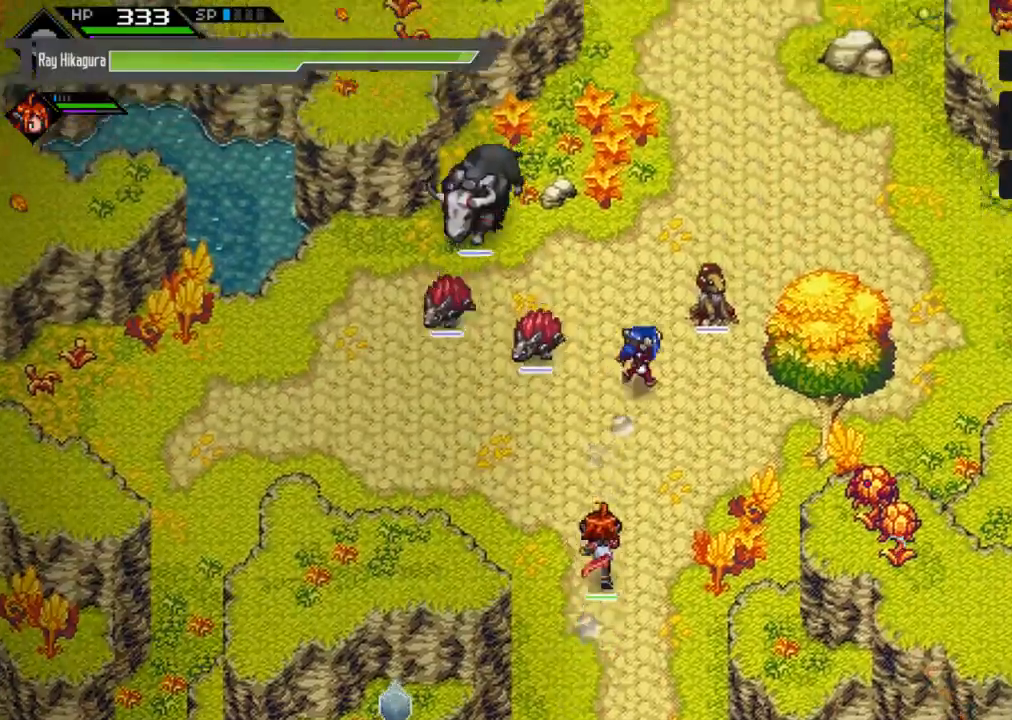
{"buttons": [], "left_stick": "up", "right_stick": "center", "events": []}
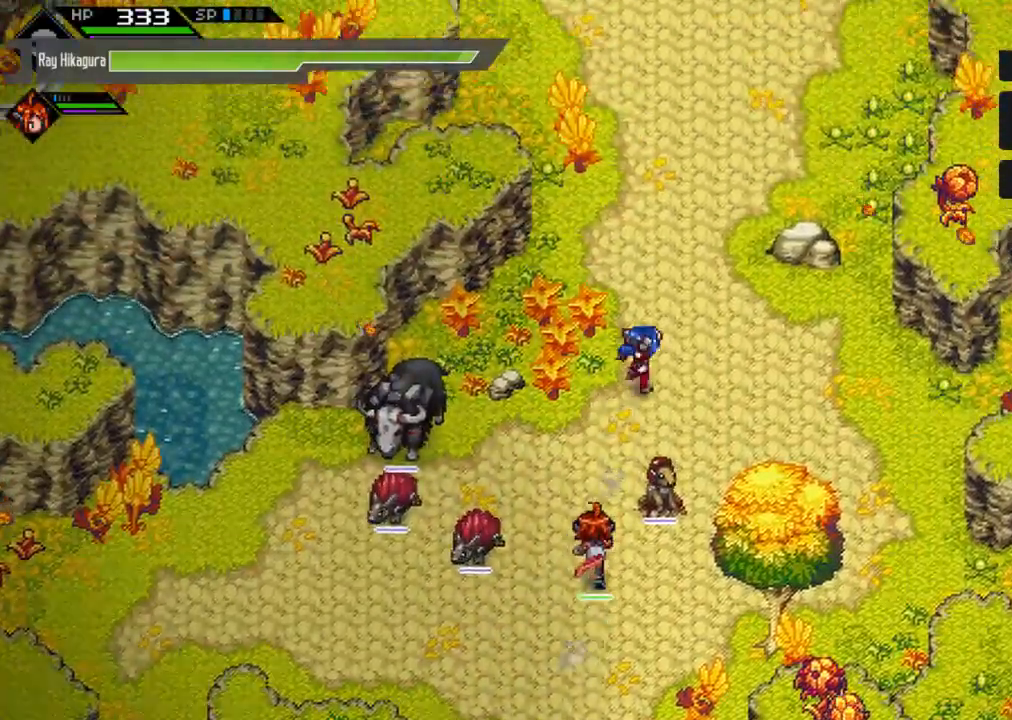
{"buttons": [], "left_stick": "up", "right_stick": "center", "events": []}
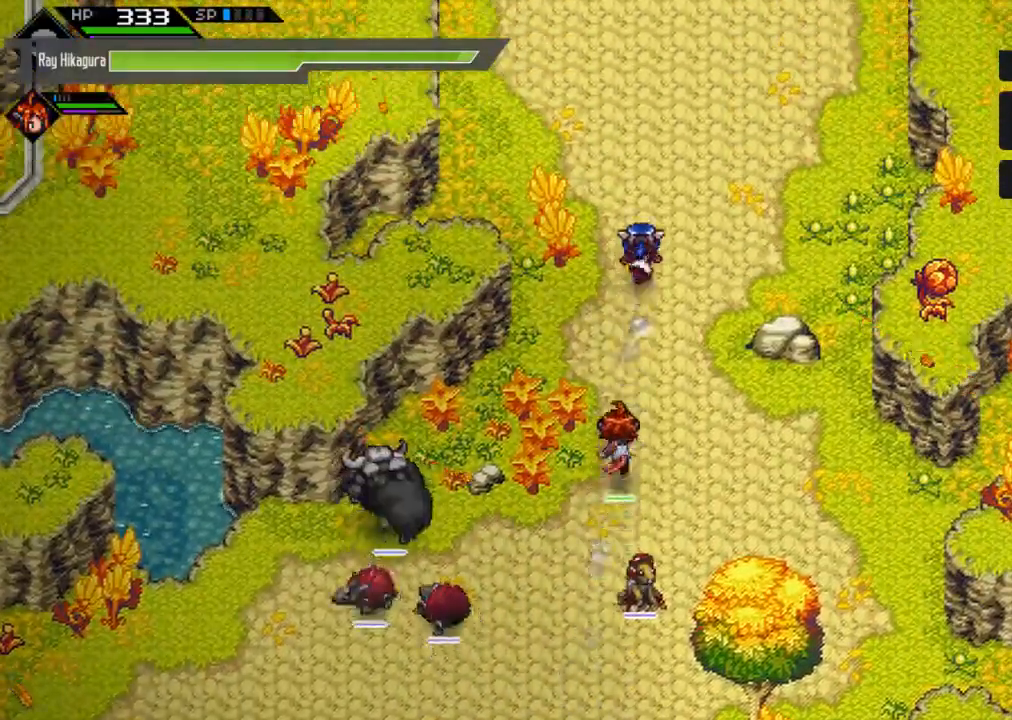
{"buttons": [], "left_stick": "up", "right_stick": "center", "events": []}
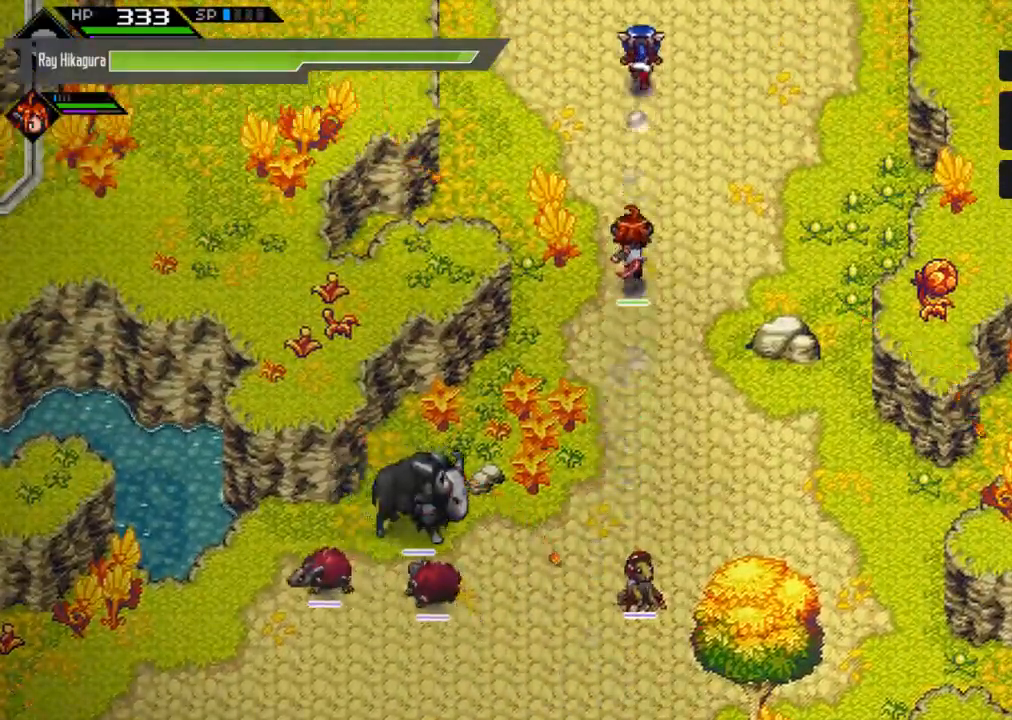
{"buttons": [], "left_stick": "up", "right_stick": "center", "events": []}
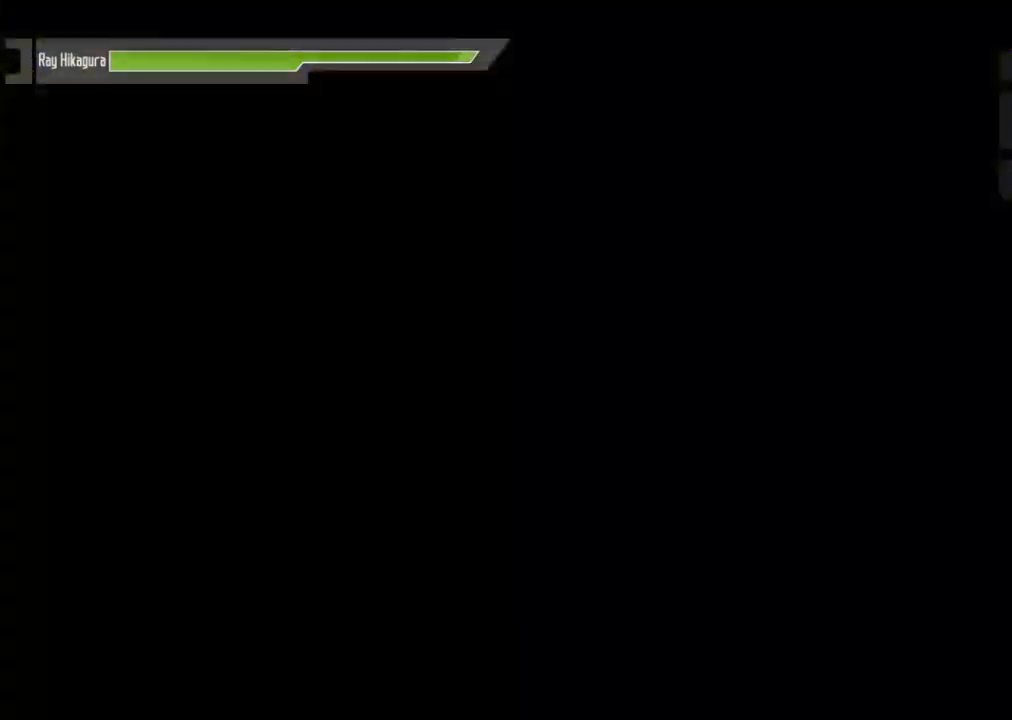
{"buttons": [], "left_stick": "up", "right_stick": "center", "events": []}
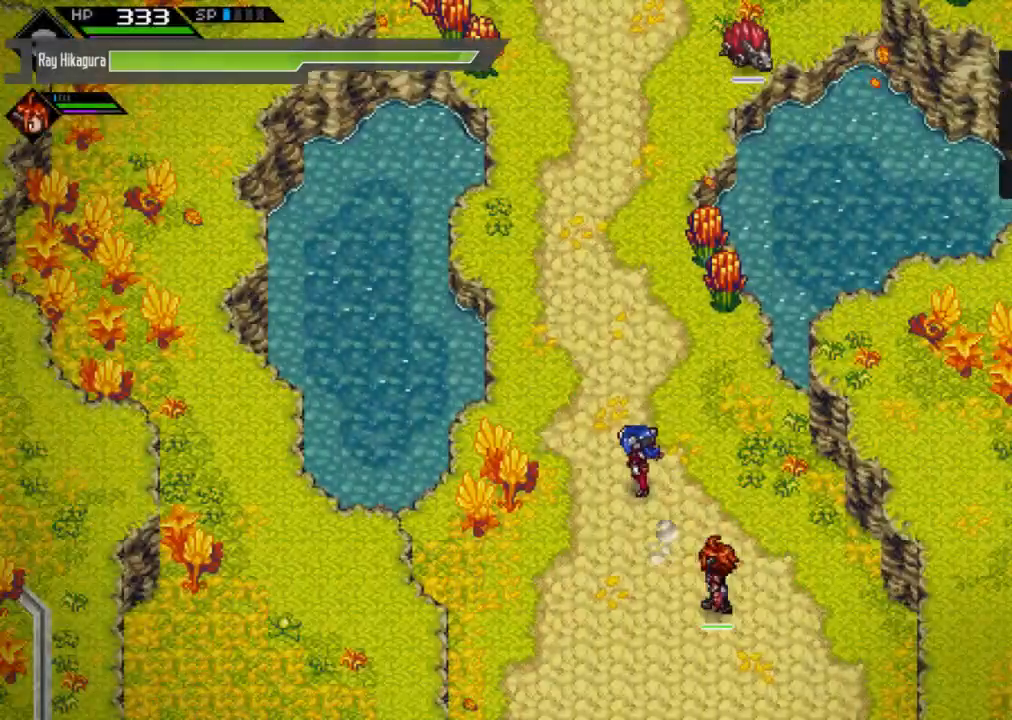
{"buttons": [], "left_stick": "up", "right_stick": "center", "events": []}
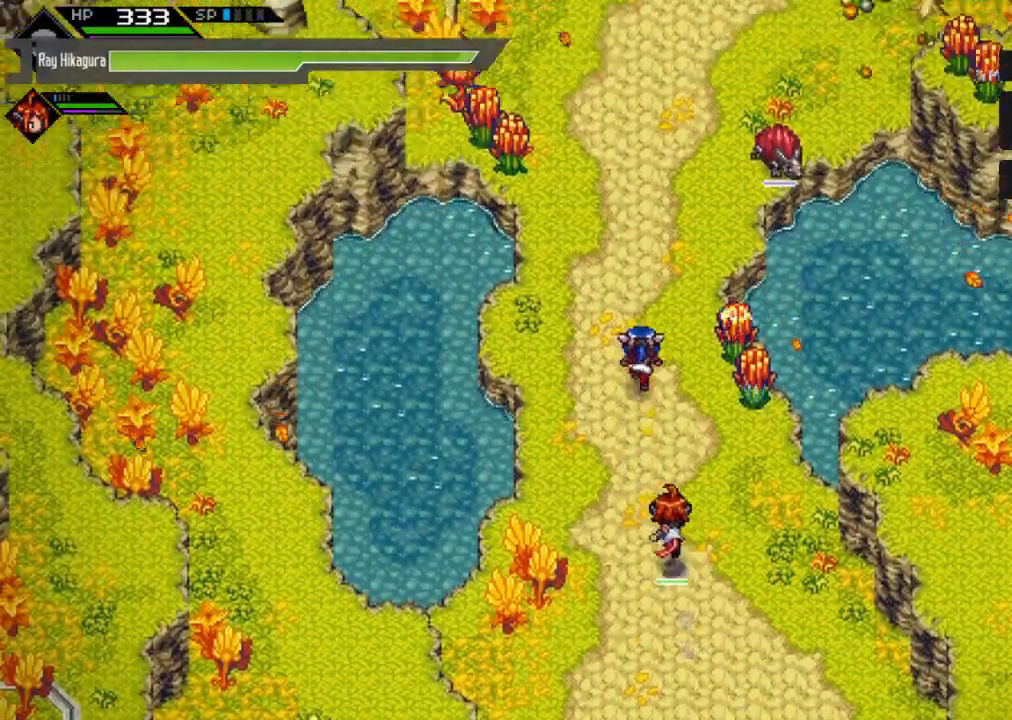
{"buttons": [], "left_stick": "up", "right_stick": "center", "events": []}
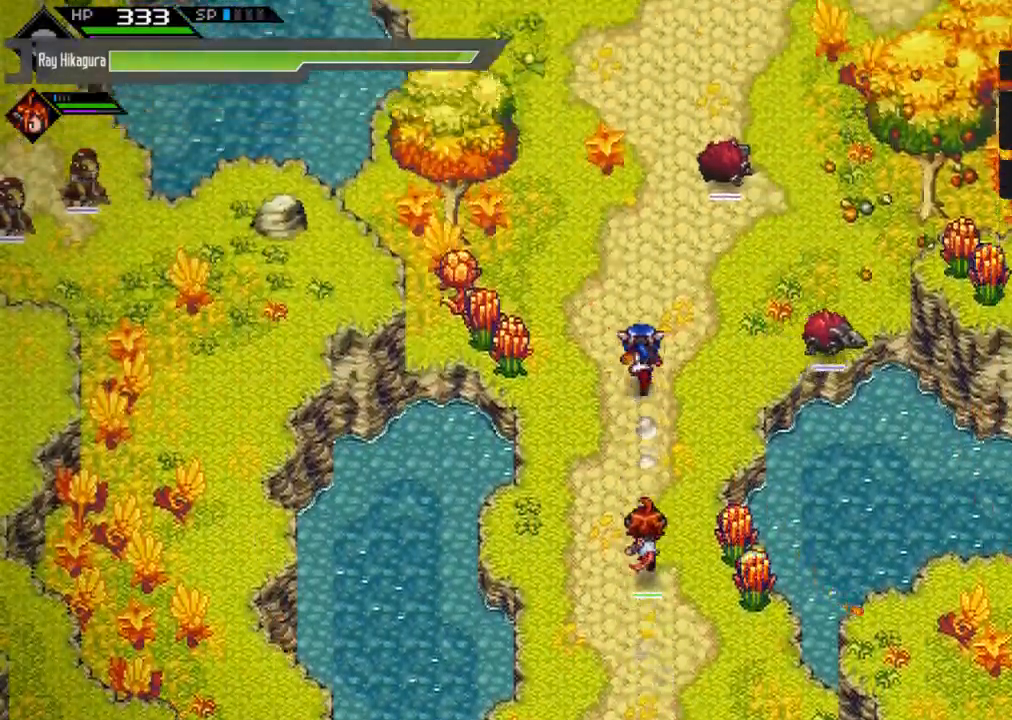
{"buttons": [], "left_stick": "up", "right_stick": "center", "events": []}
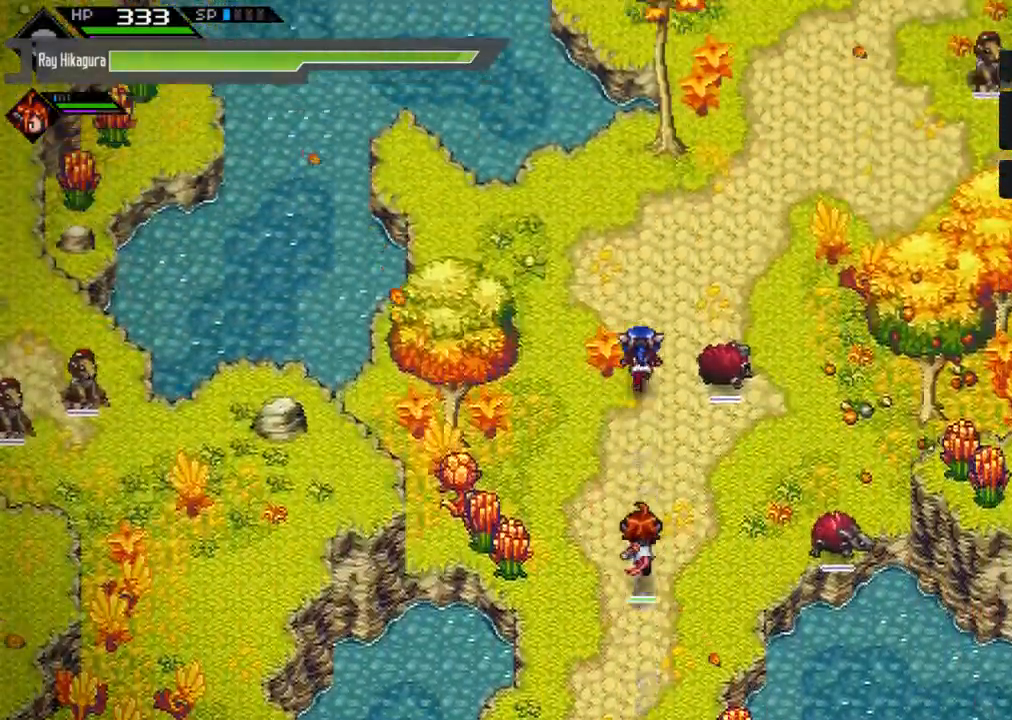
{"buttons": [], "left_stick": "up-right", "right_stick": "center", "events": [[167, "left_stick", "up-right"]]}
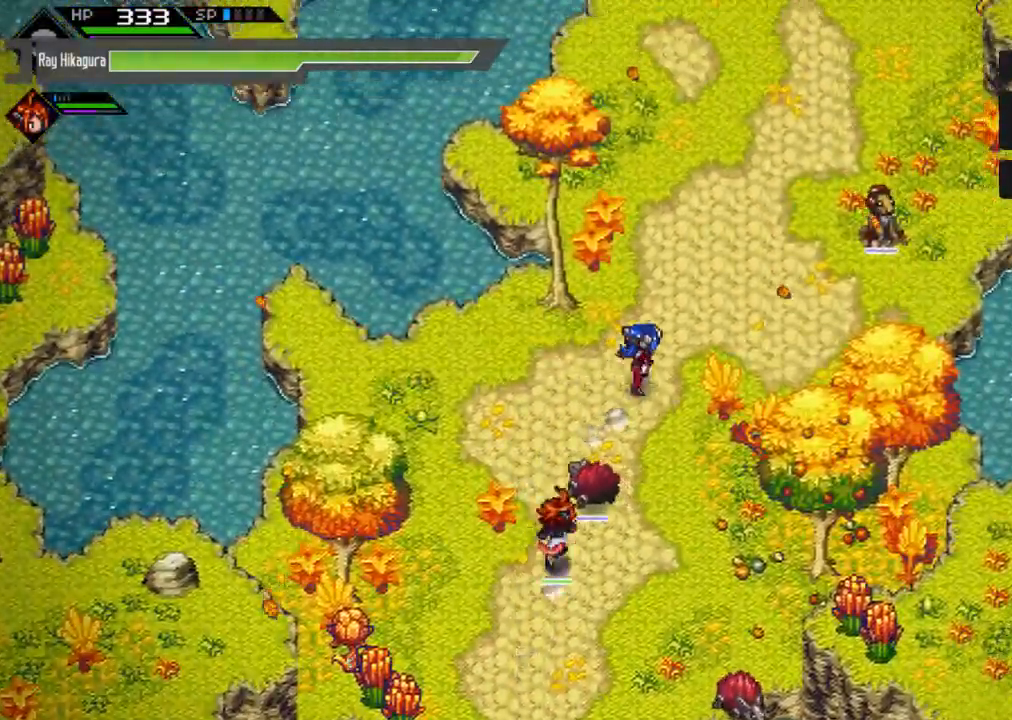
{"buttons": [], "left_stick": "up-right", "right_stick": "center", "events": []}
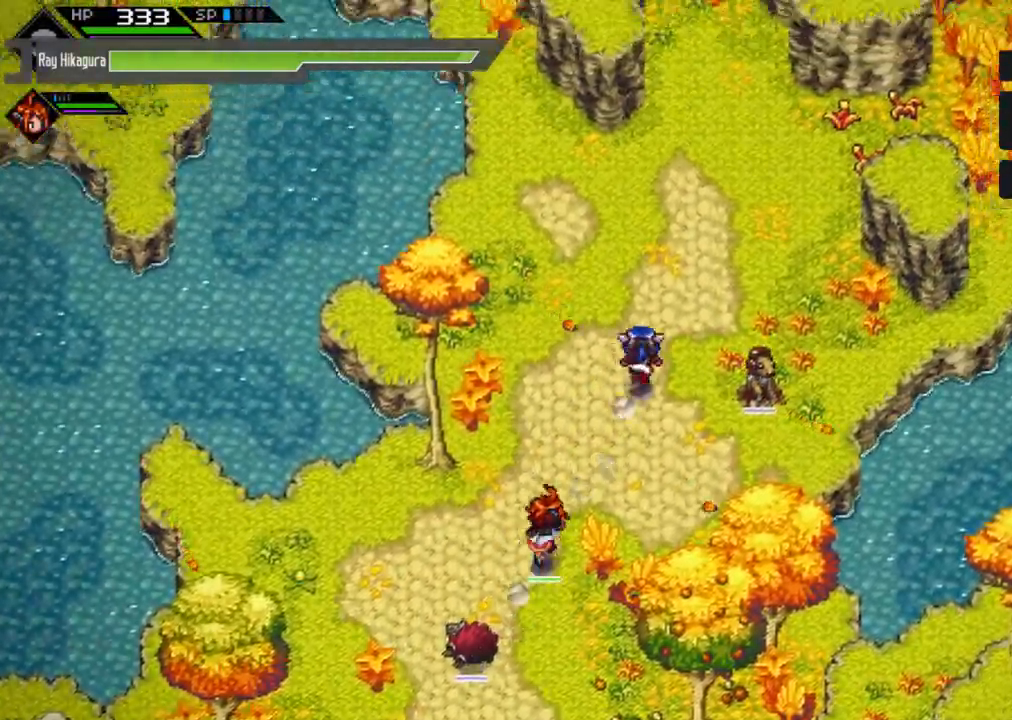
{"buttons": [], "left_stick": "up", "right_stick": "center", "events": [[167, "left_stick", "up"]]}
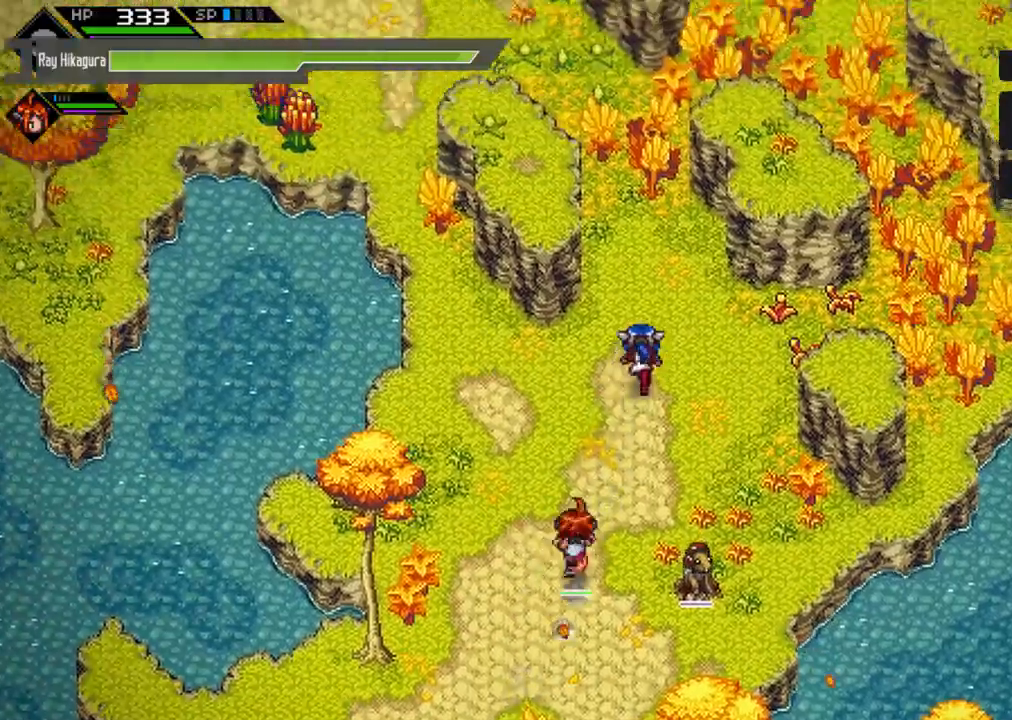
{"buttons": [], "left_stick": "up", "right_stick": "center", "events": []}
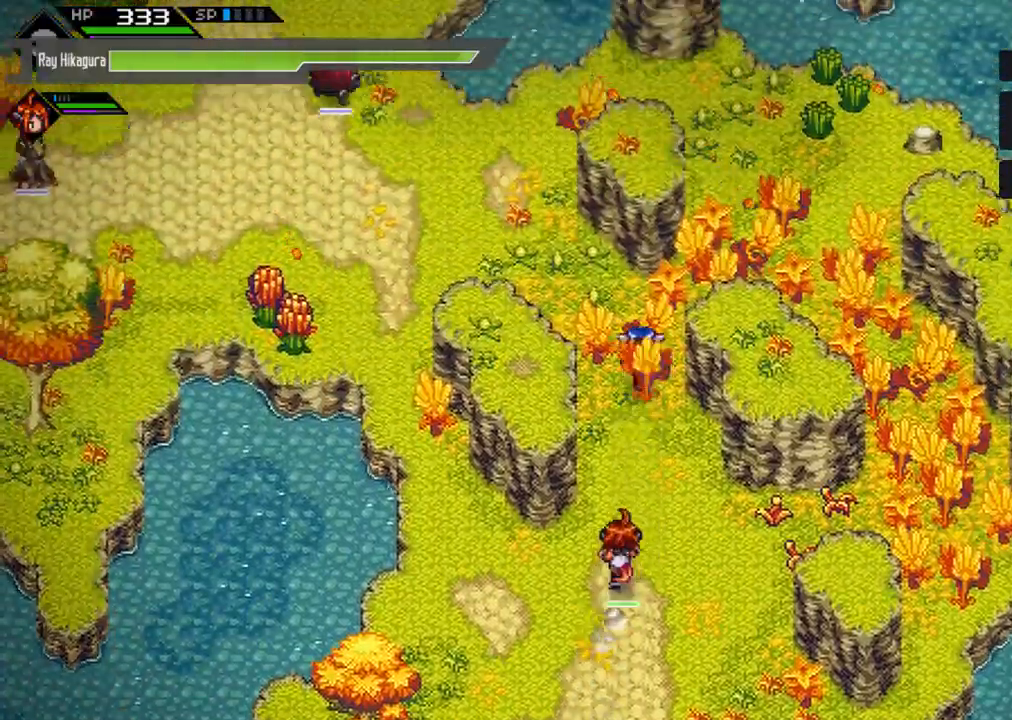
{"buttons": [], "left_stick": "left", "right_stick": "center", "events": [[67, "left_stick", "up-left"], [400, "left_stick", "left"]]}
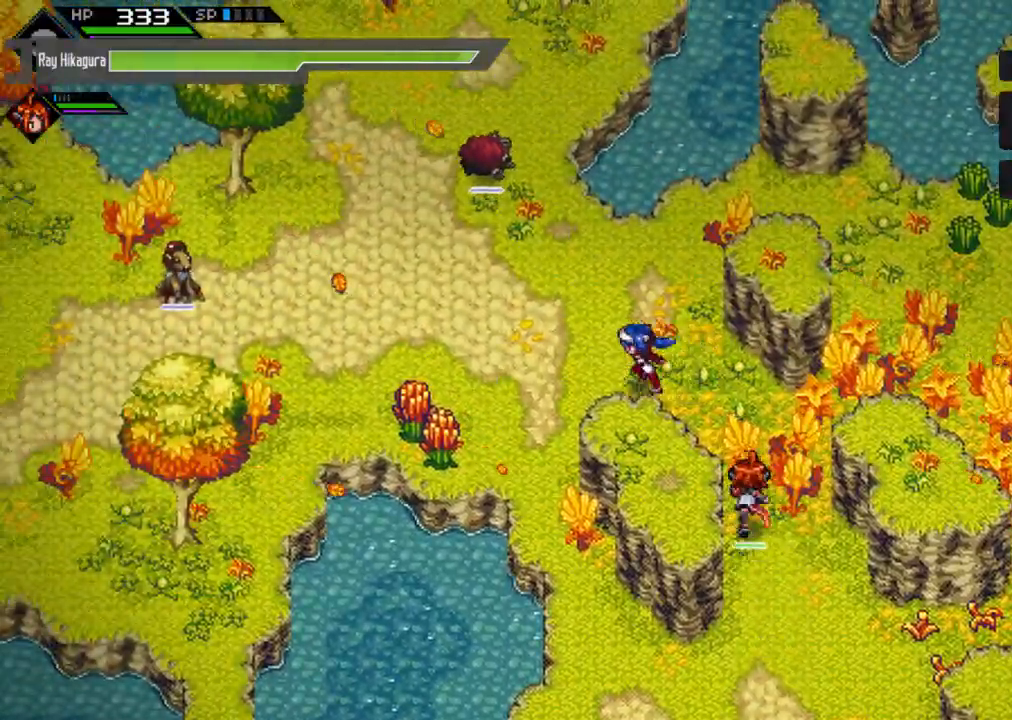
{"buttons": [], "left_stick": "up-left", "right_stick": "center", "events": [[367, "left_stick", "up-left"]]}
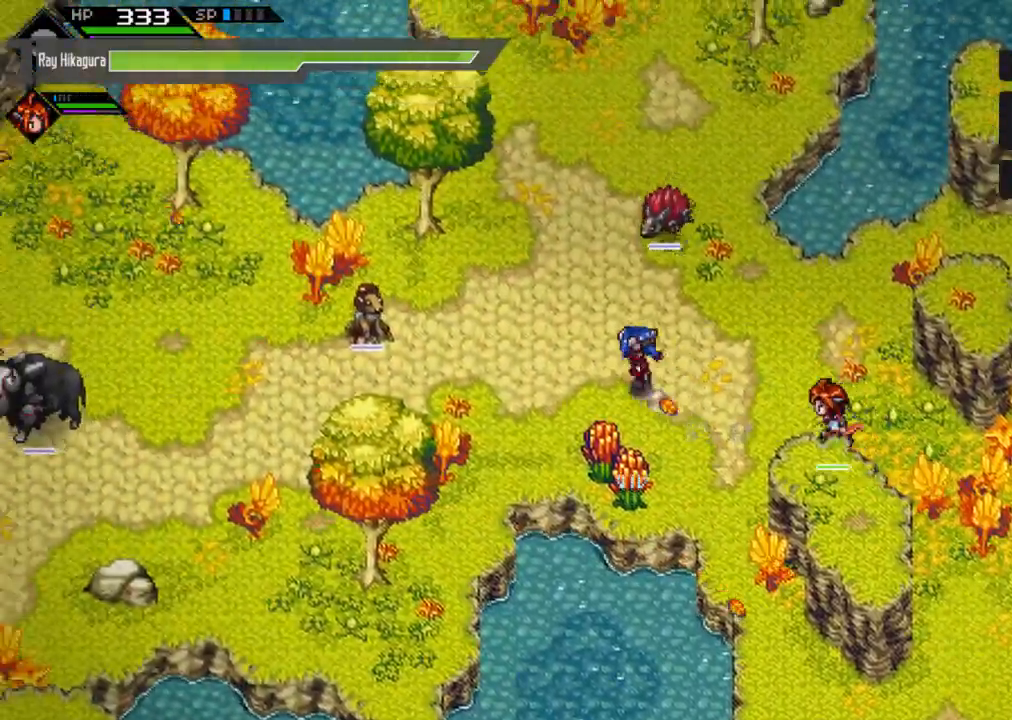
{"buttons": [], "left_stick": "left", "right_stick": "center", "events": [[33, "left_stick", "left"]]}
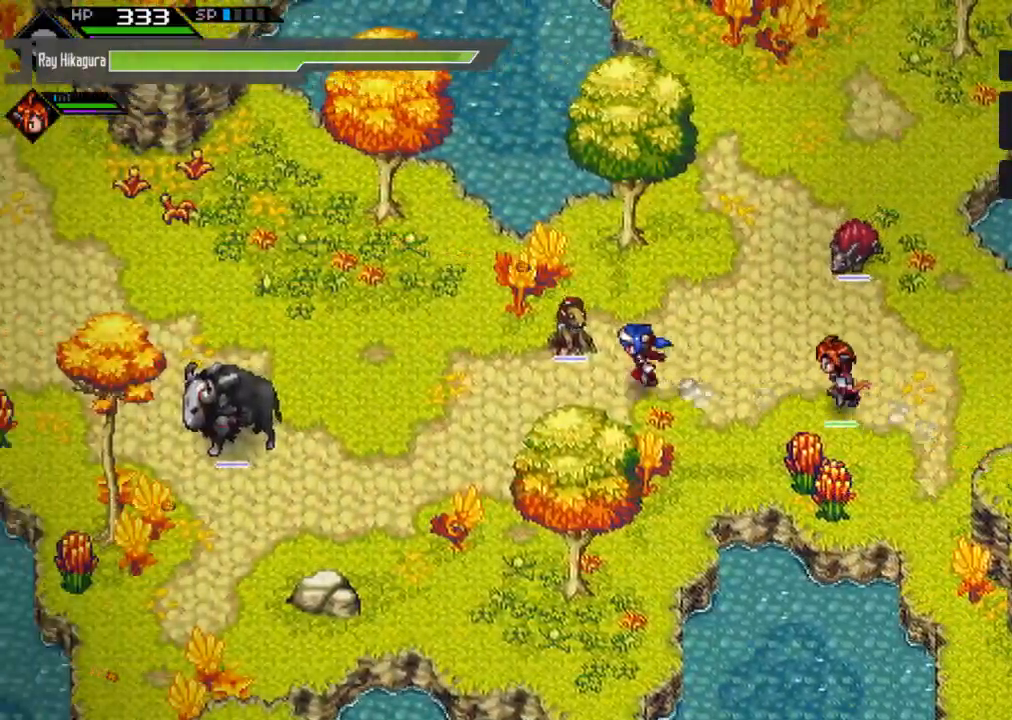
{"buttons": [], "left_stick": "up-left", "right_stick": "center", "events": [[333, "left_stick", "up-left"]]}
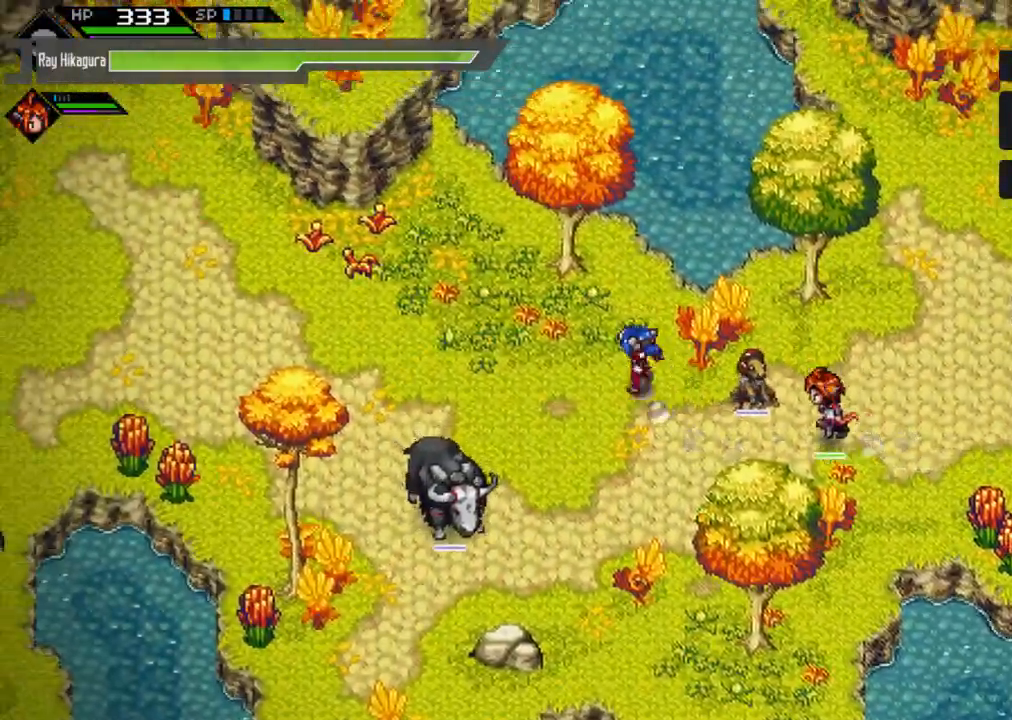
{"buttons": [], "left_stick": "up-left", "right_stick": "center", "events": [[100, "left_stick", "left"], [500, "left_stick", "up-left"]]}
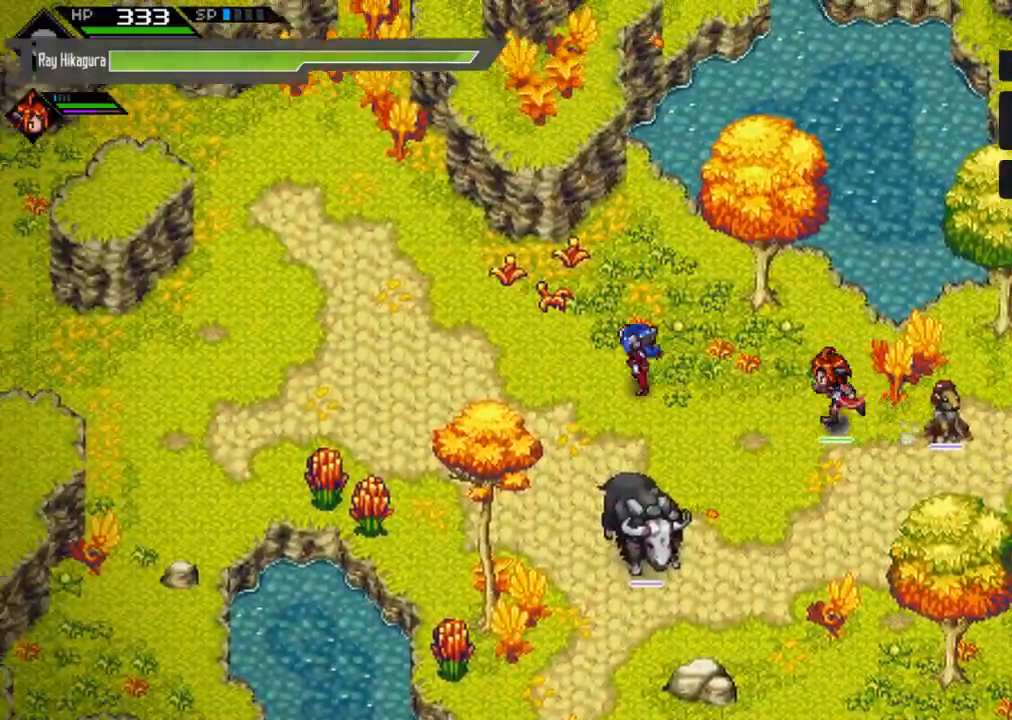
{"buttons": [], "left_stick": "up-left", "right_stick": "center", "events": []}
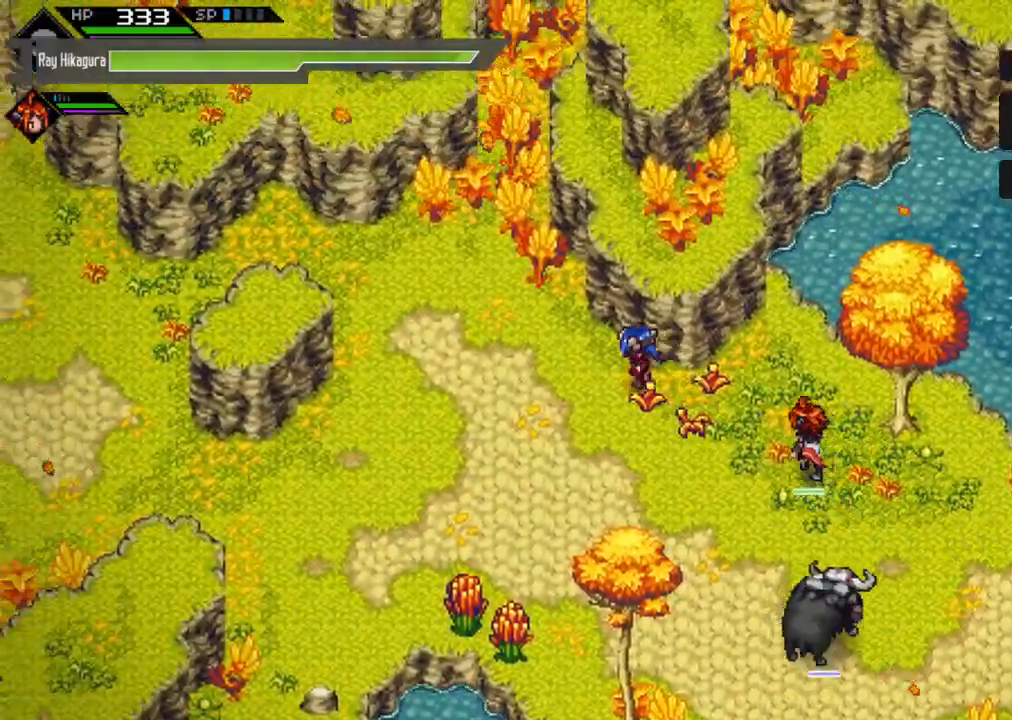
{"buttons": [], "left_stick": "down-left", "right_stick": "center", "events": [[167, "left_stick", "left"], [367, "left_stick", "down-left"]]}
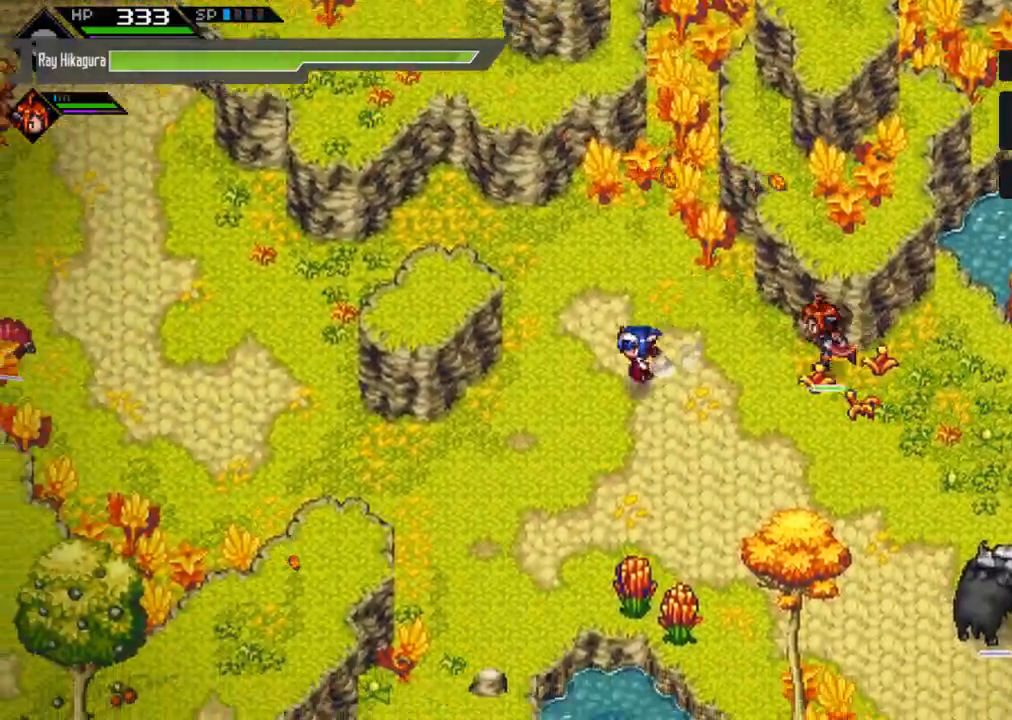
{"buttons": [], "left_stick": "left", "right_stick": "center", "events": [[233, "left_stick", "left"]]}
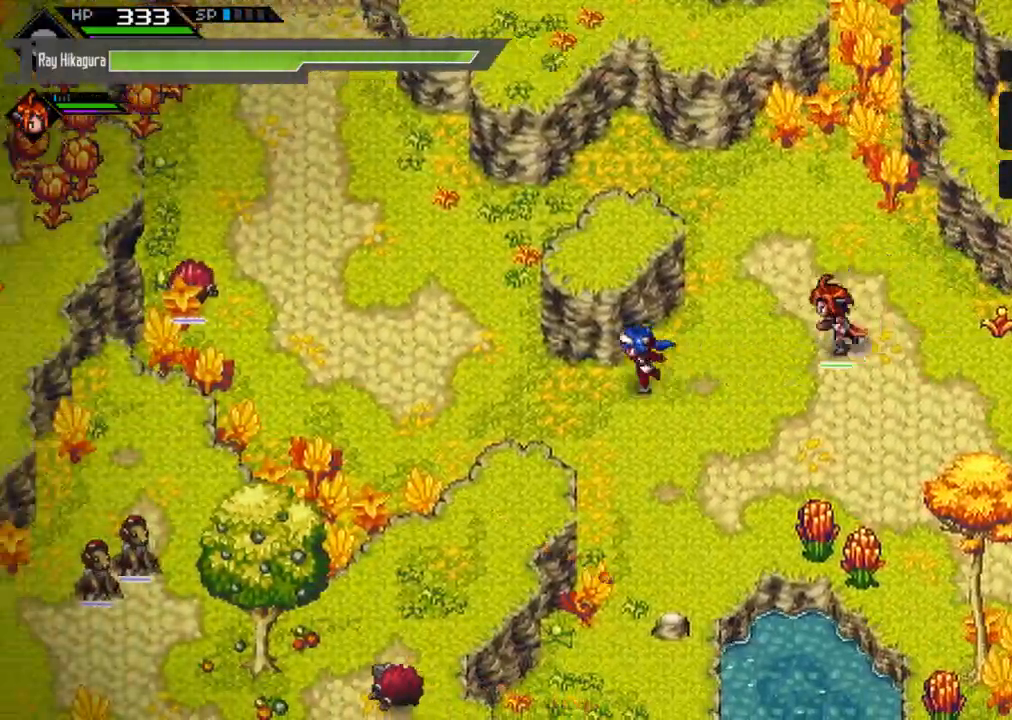
{"buttons": [], "left_stick": "up-left", "right_stick": "center", "events": [[233, "left_stick", "up-left"]]}
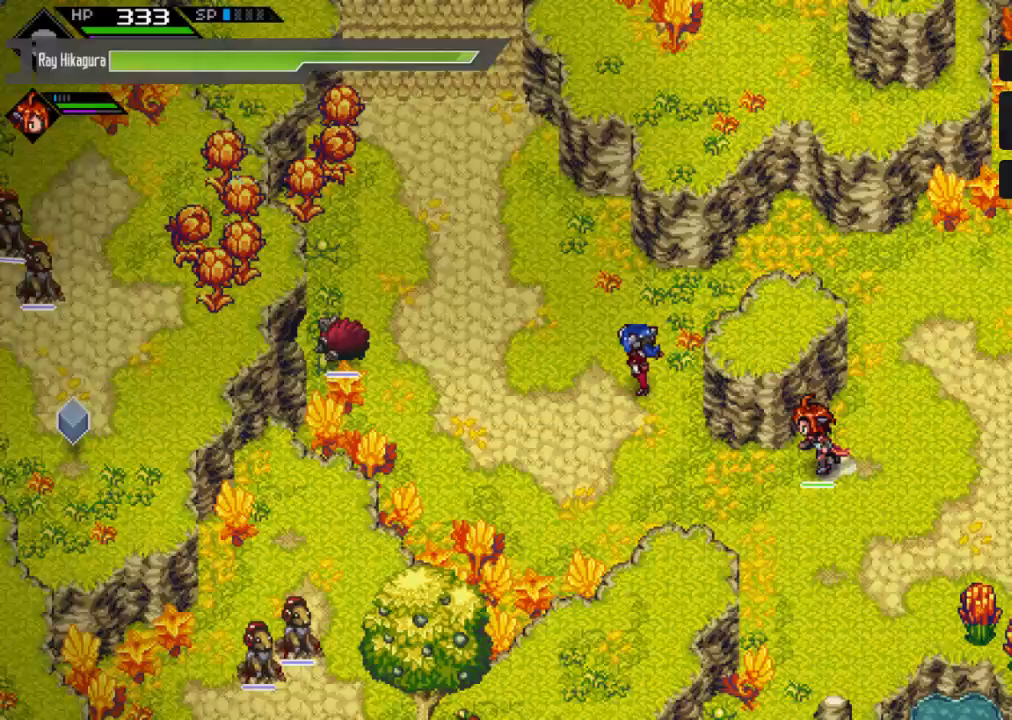
{"buttons": [], "left_stick": "up-left", "right_stick": "center", "events": []}
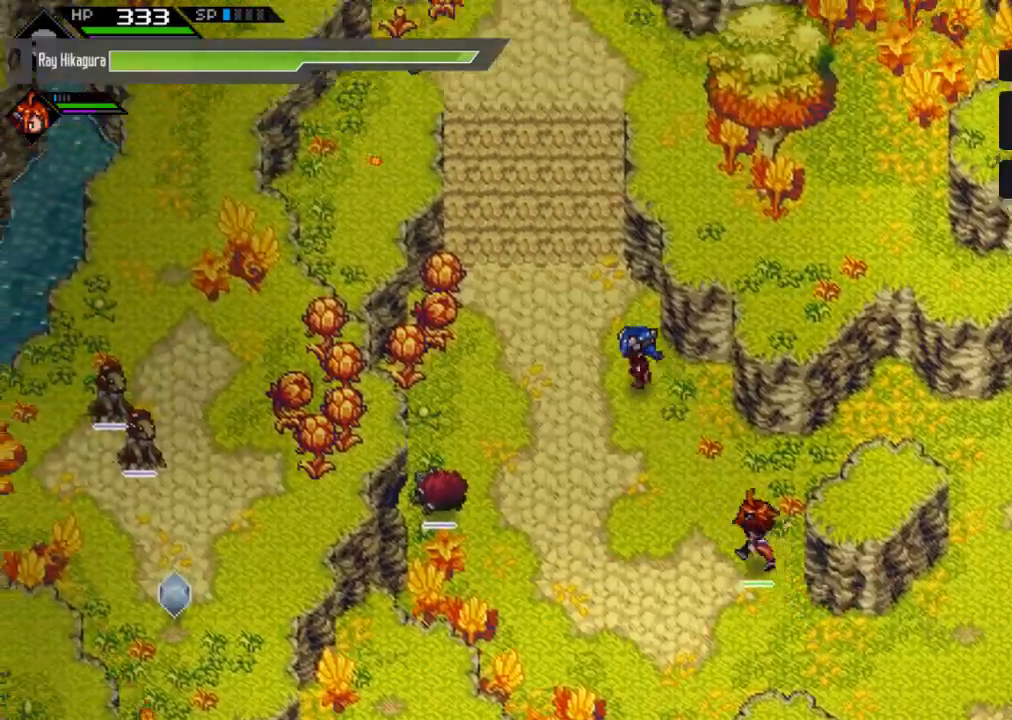
{"buttons": [], "left_stick": "up", "right_stick": "center", "events": [[433, "left_stick", "up"]]}
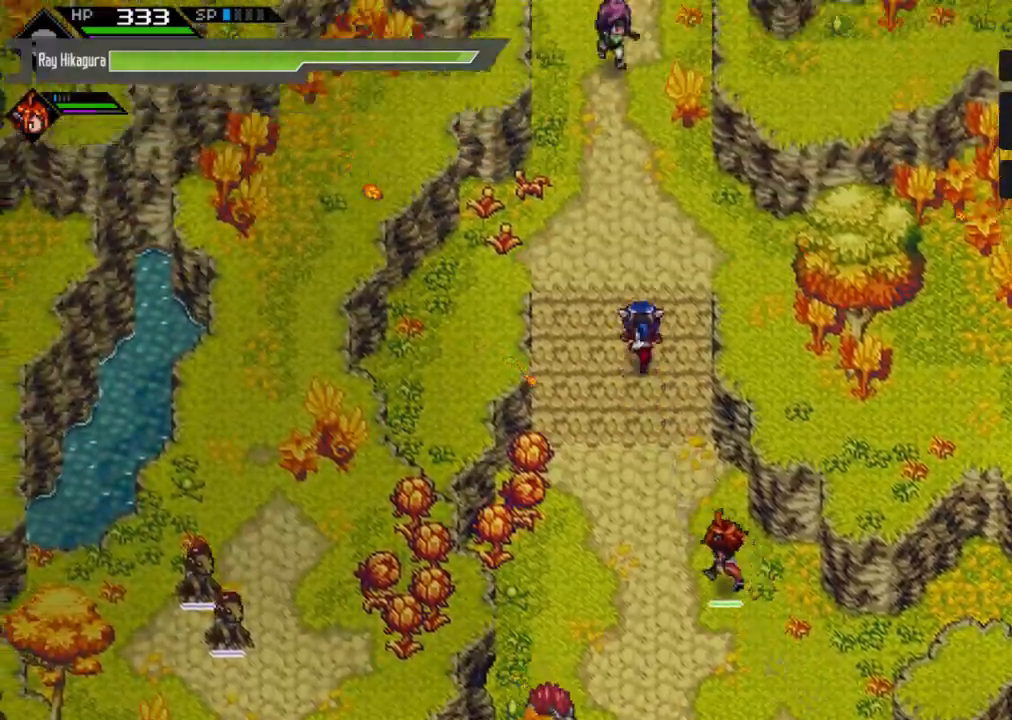
{"buttons": [], "left_stick": "down", "right_stick": "center", "events": [[33, "left_stick", "up-right"], [333, "left_stick", "down-right"], [433, "left_stick", "down"]]}
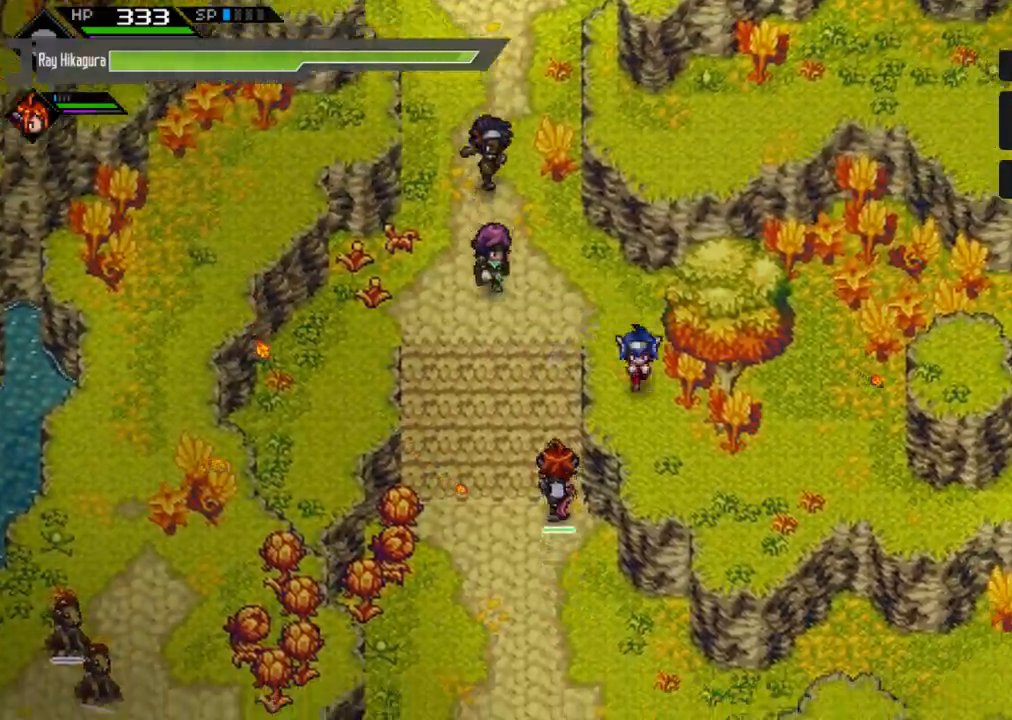
{"buttons": [], "left_stick": "up", "right_stick": "center", "events": [[233, "left_stick", "up"]]}
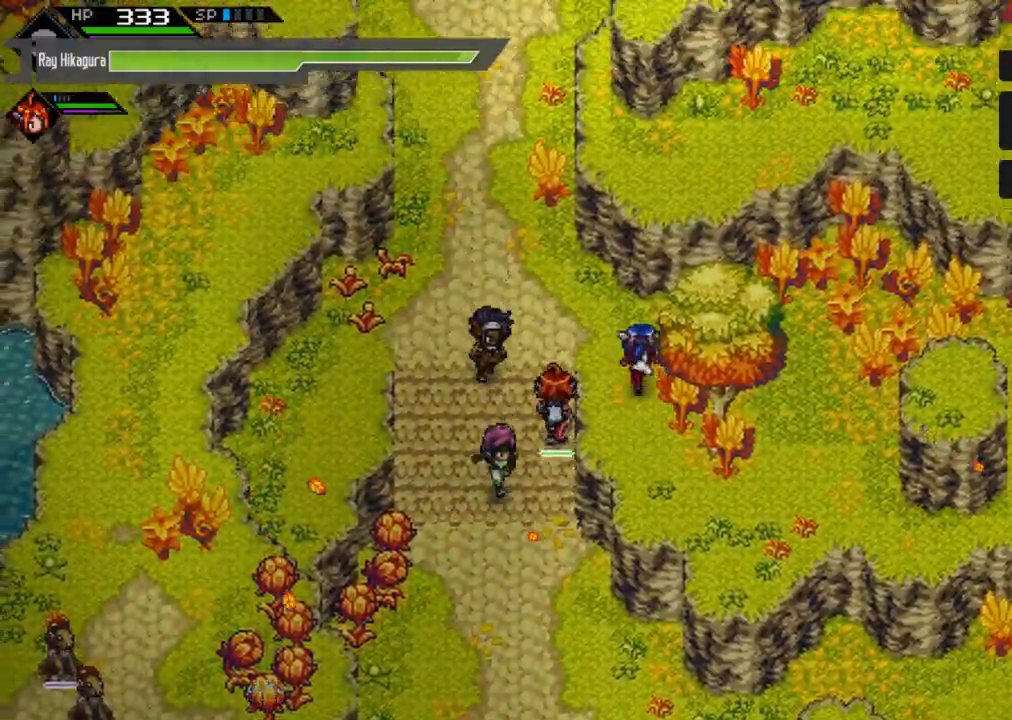
{"buttons": [], "left_stick": "center", "right_stick": "center", "events": [[167, "left_stick", "center"]]}
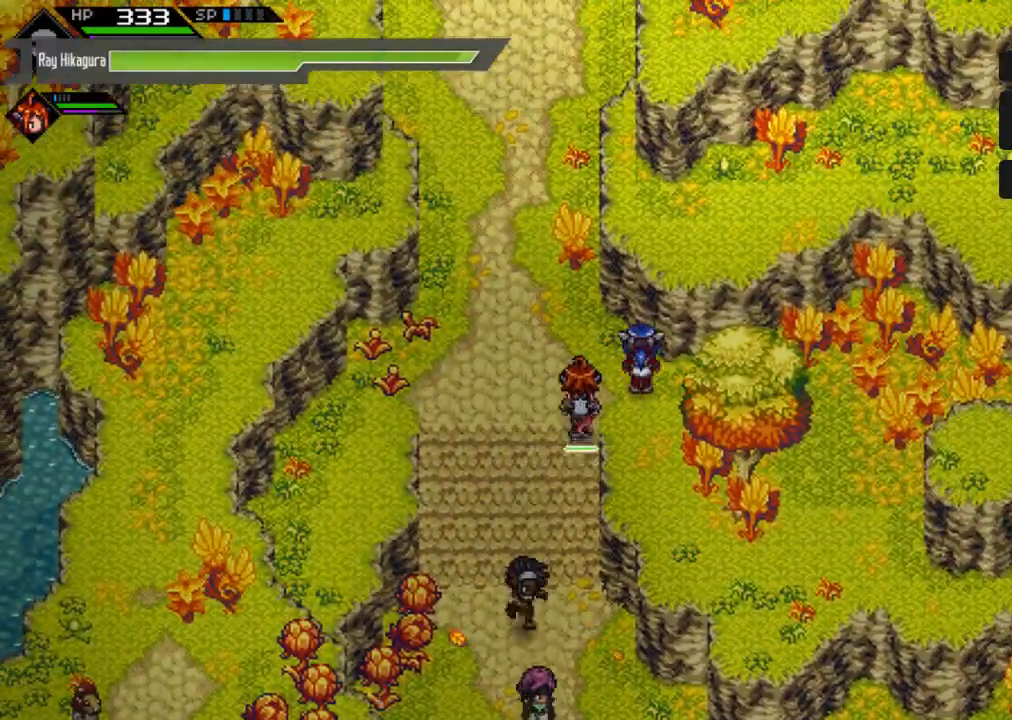
{"buttons": [], "left_stick": "down-right", "right_stick": "center", "events": [[200, "left_stick", "left"], [367, "left_stick", "center"], [467, "left_stick", "down-right"]]}